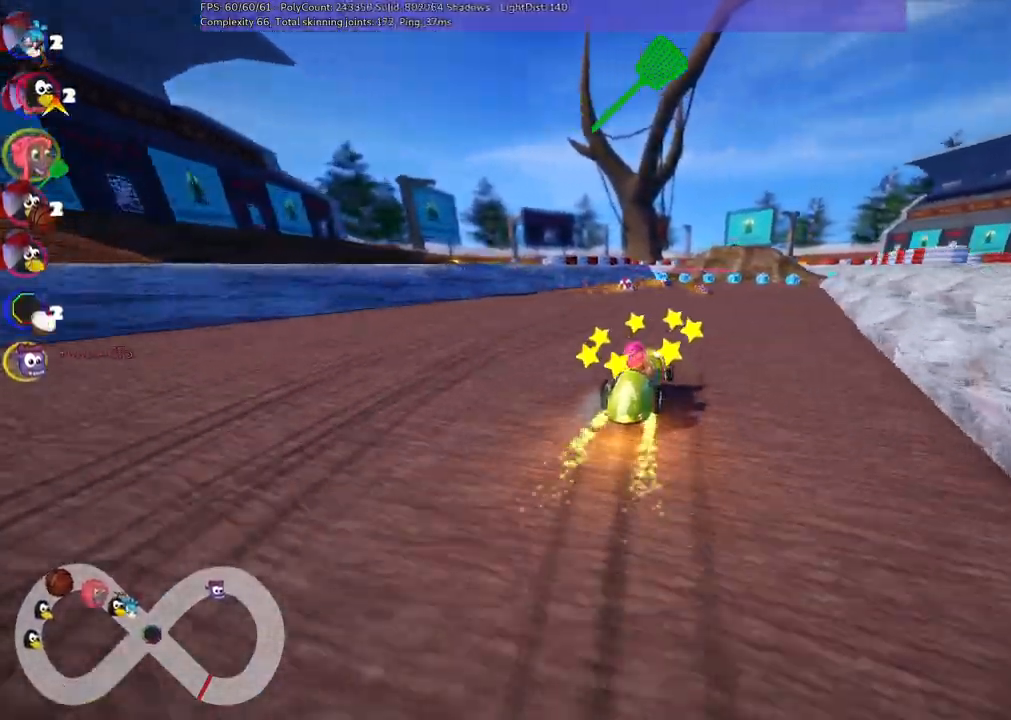
Gameplay with keyboard; each line is a JSON object with the keys held at the frame after it. "events" lists presses ("down") and releases ("up") of ".", "/", "alt_r", "b", "c", "comma", "ctrl_r", "d", "down", "f", "g", "h", "j", "k", "l", "left", "m", "n", "quote", "return", "right", "semicolon", "shift_r", "space", "super", "up" and "v" between this image and that frame as [ms after this image, input, new state], when the widget could be followed in between. No other keys are recorded. Mouse input is not recorded.
{"keys": ["left", "m", "right", "up"], "events": [[367, "right", "down"]]}
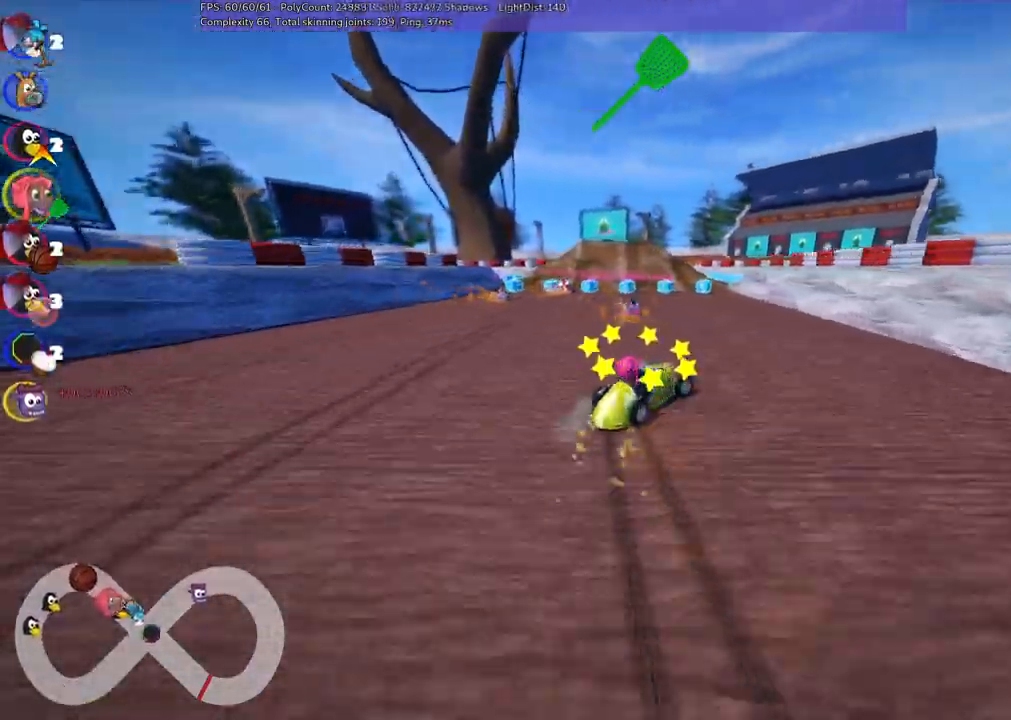
{"keys": ["left", "up"], "events": [[100, "right", "up"], [467, "m", "up"]]}
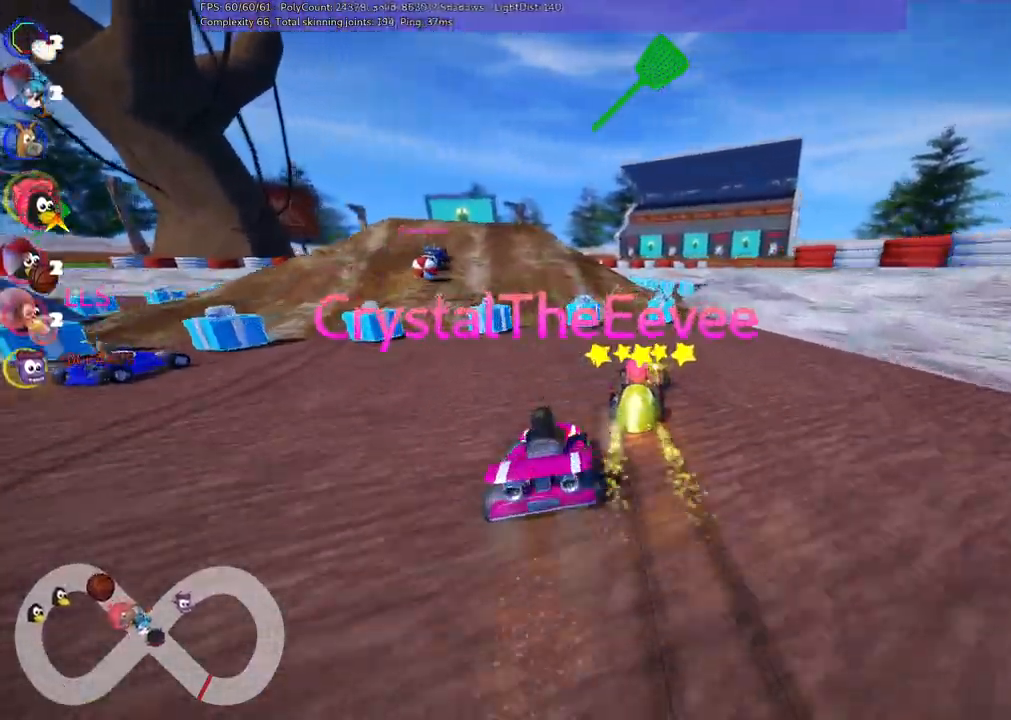
{"keys": ["up"], "events": [[250, "left", "up"]]}
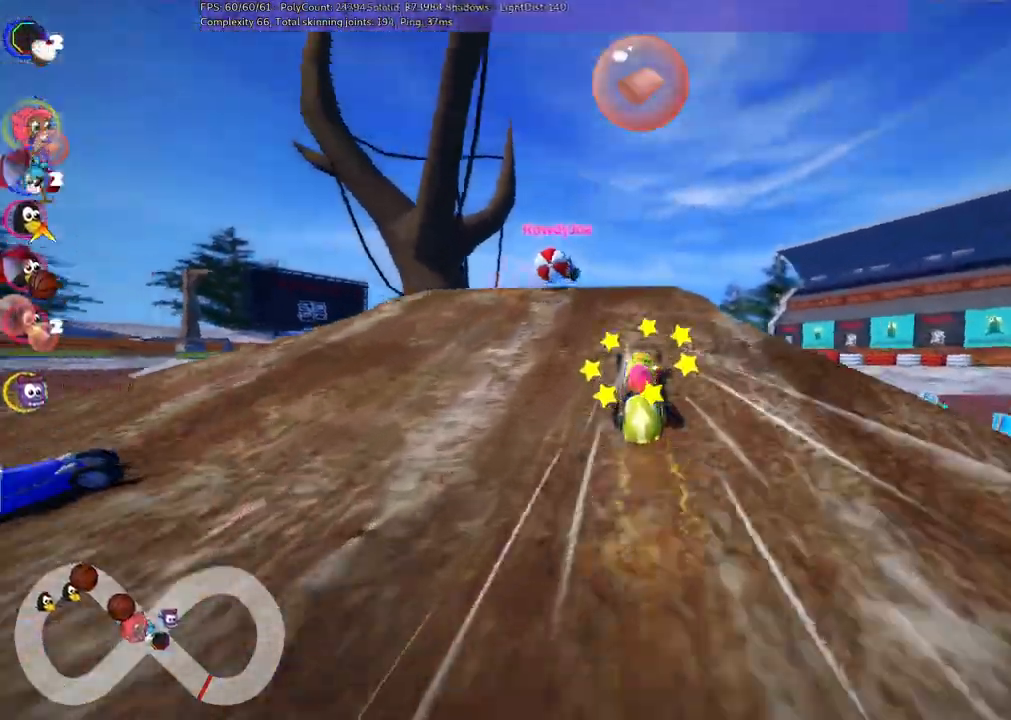
{"keys": ["m", "right", "up"], "events": [[183, "left", "down"], [233, "m", "down"], [317, "right", "down"], [367, "left", "up"]]}
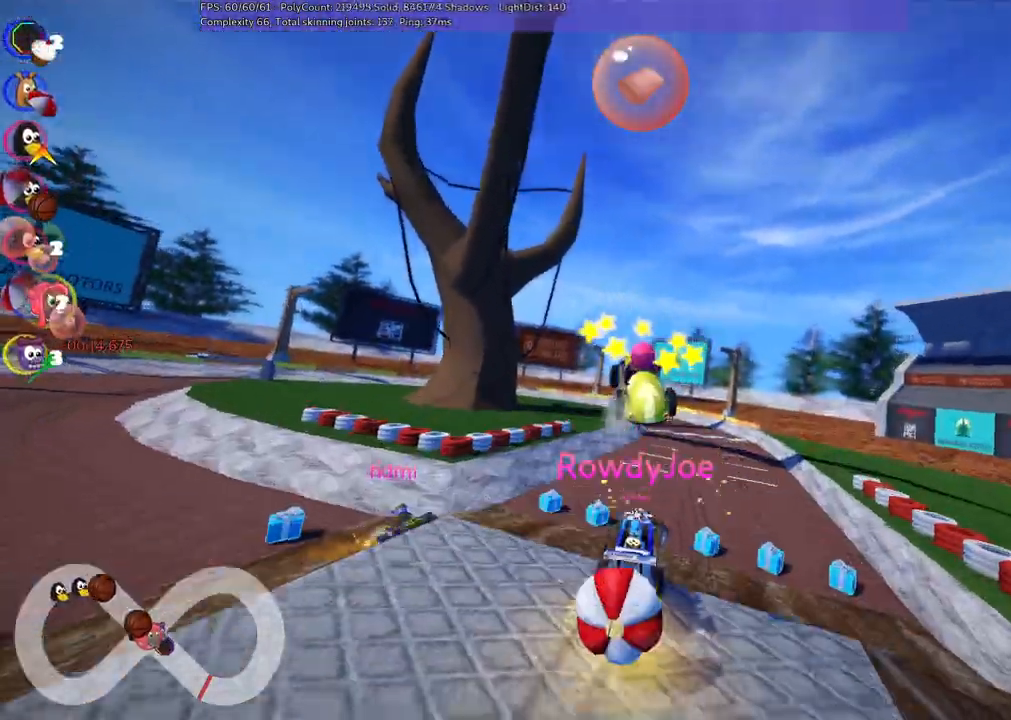
{"keys": ["m", "right", "up"], "events": []}
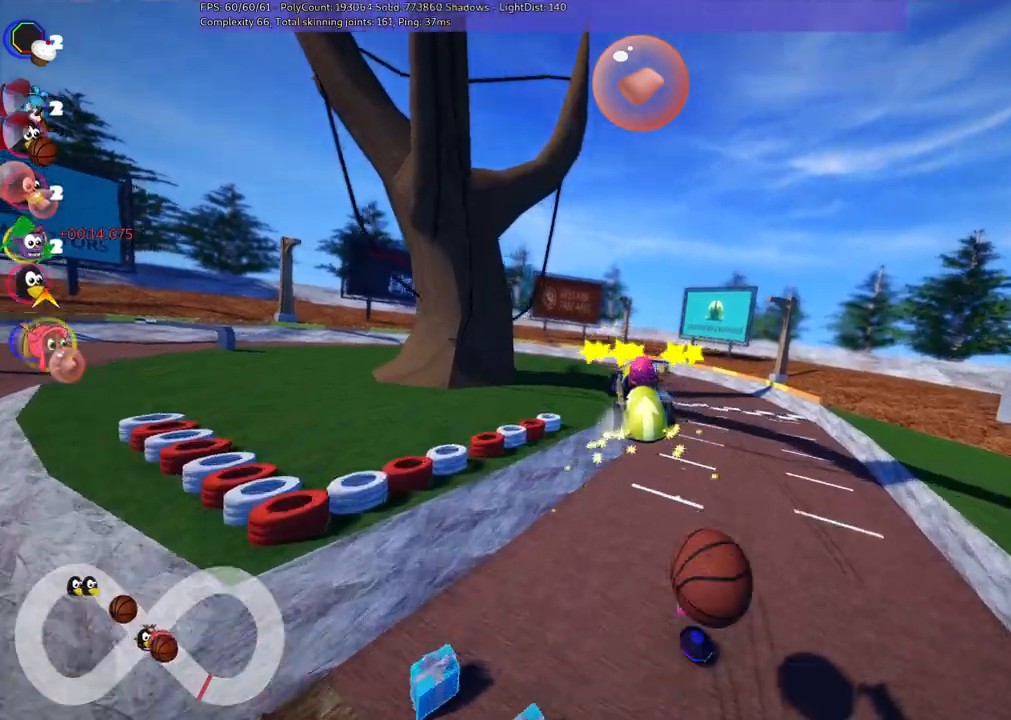
{"keys": ["m", "right", "up"], "events": []}
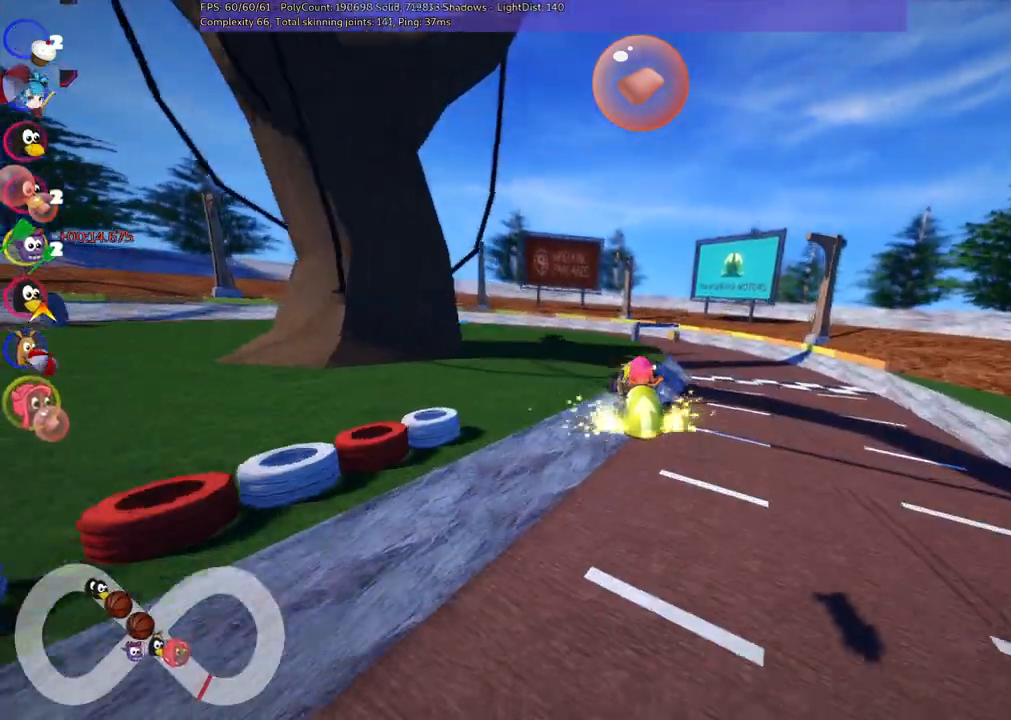
{"keys": ["right", "up"]}
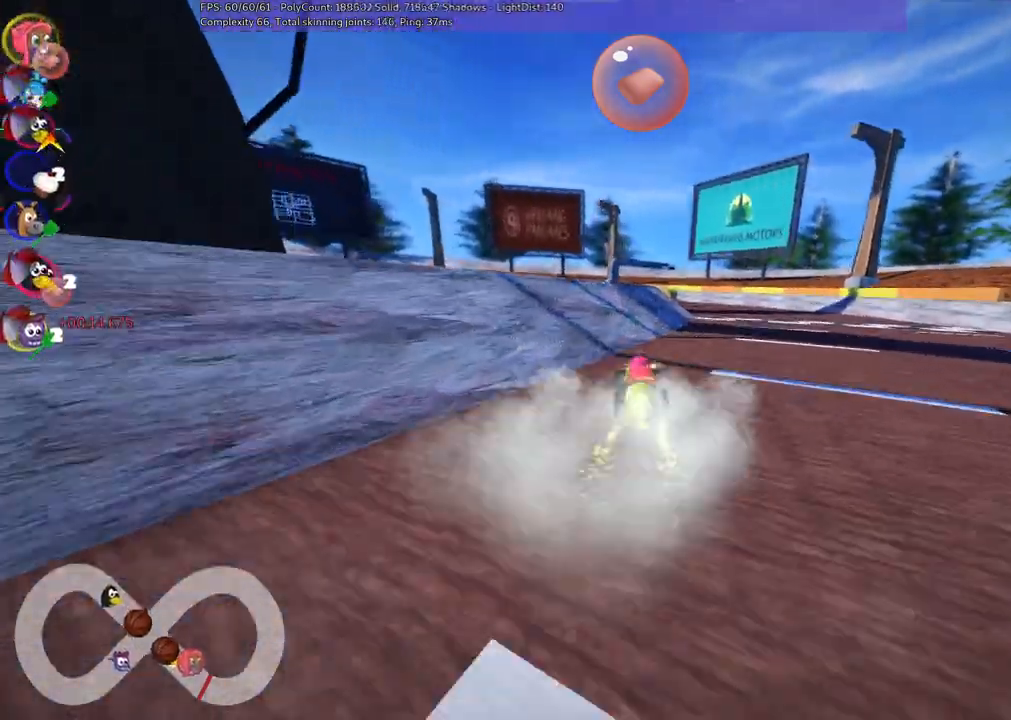
{"keys": ["left", "m", "up"], "events": [[167, "right", "up"], [433, "left", "down"], [483, "m", "down"]]}
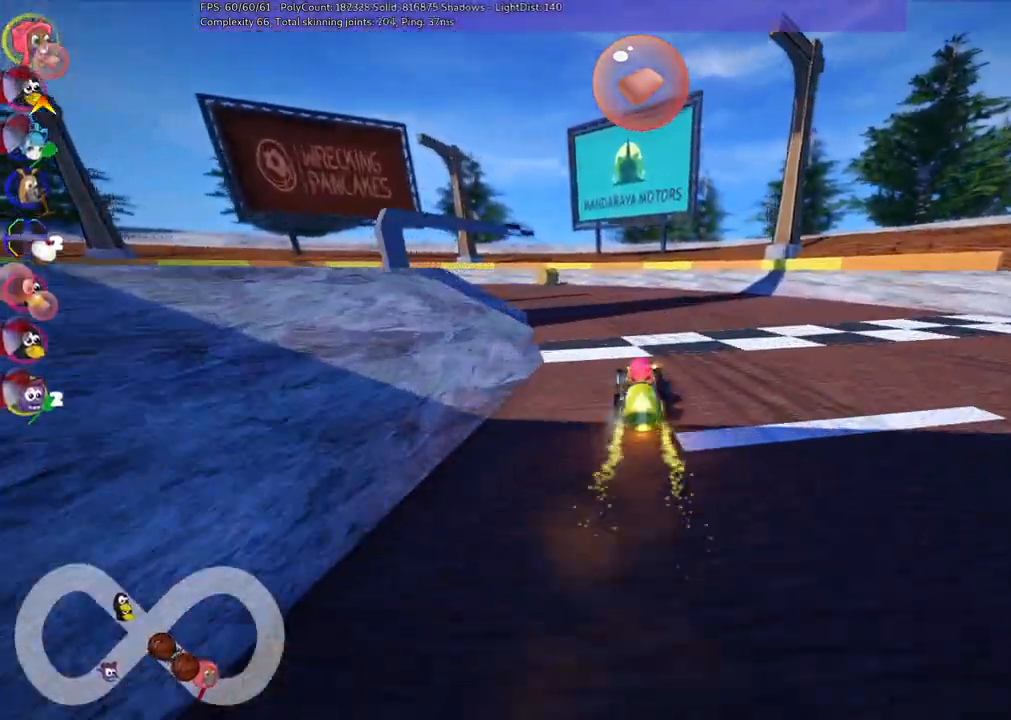
{"keys": ["left", "m", "up"], "events": []}
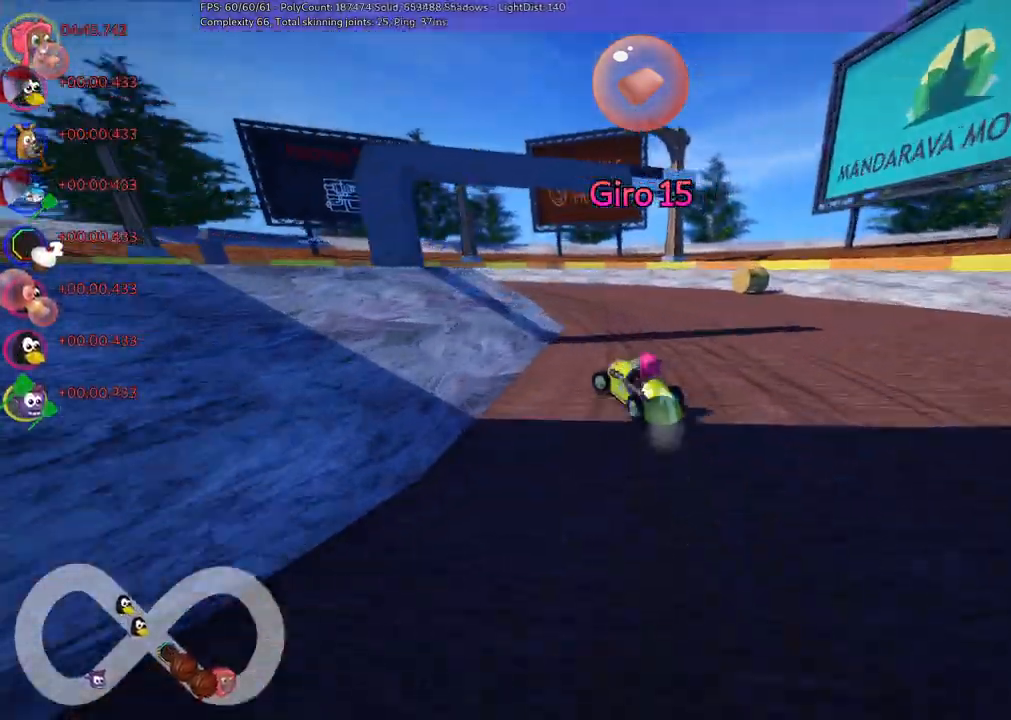
{"keys": ["m", "right", "up"], "events": [[100, "right", "down"], [150, "left", "up"], [283, "left", "down"], [433, "left", "up"]]}
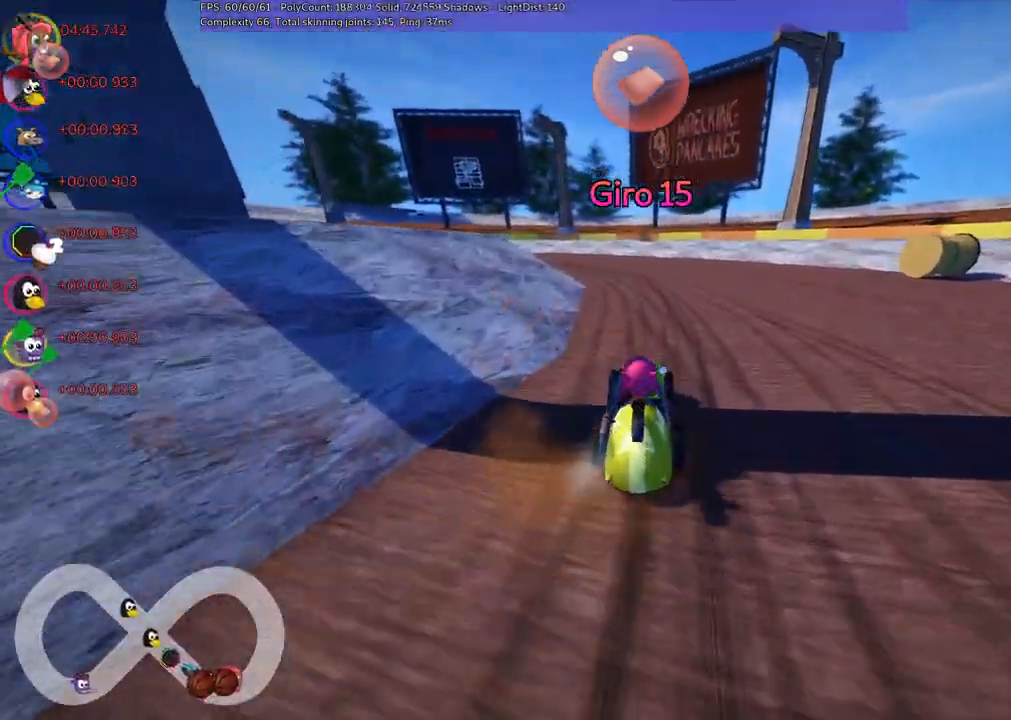
{"keys": ["left", "up"], "events": [[167, "m", "up"], [217, "right", "up"], [300, "left", "down"]]}
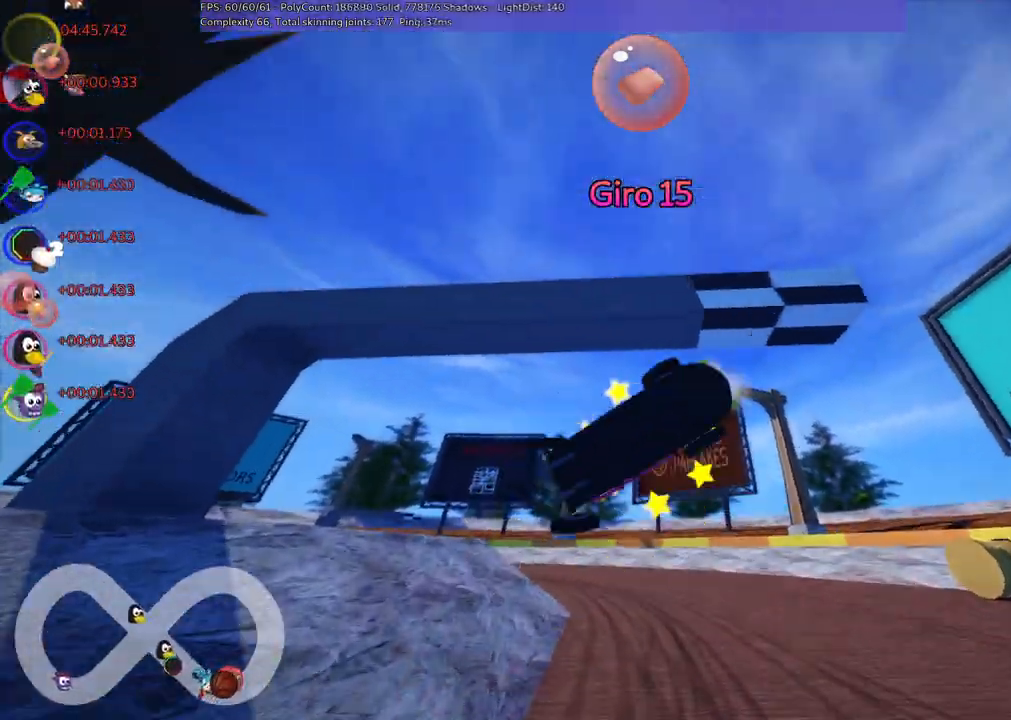
{"keys": ["up"], "events": [[133, "left", "up"]]}
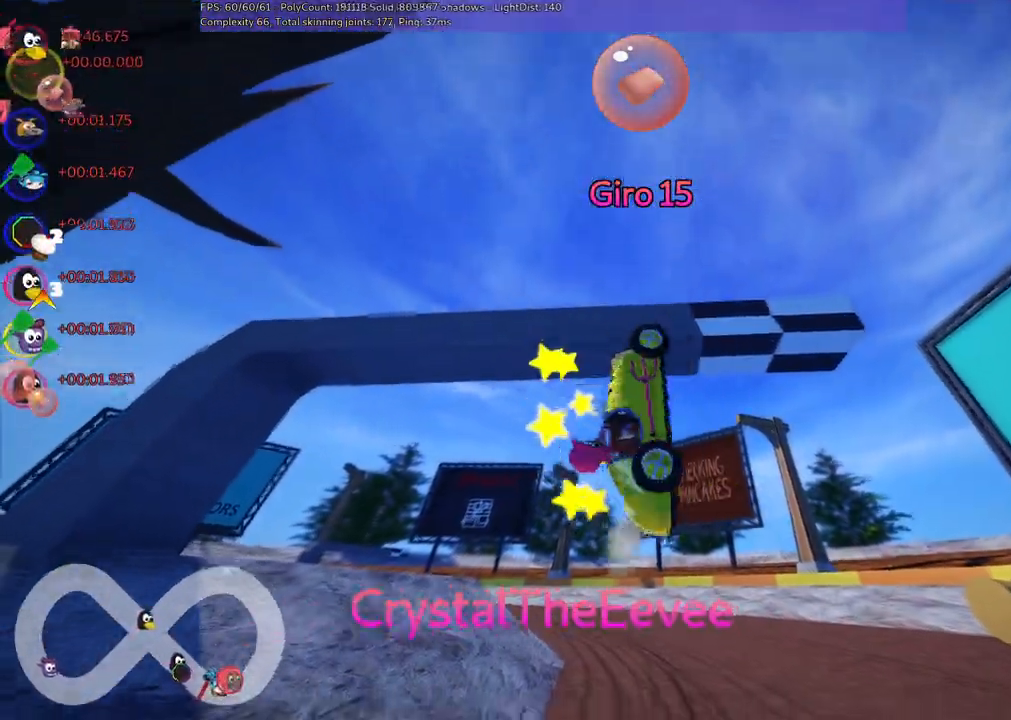
{"keys": ["up"], "events": []}
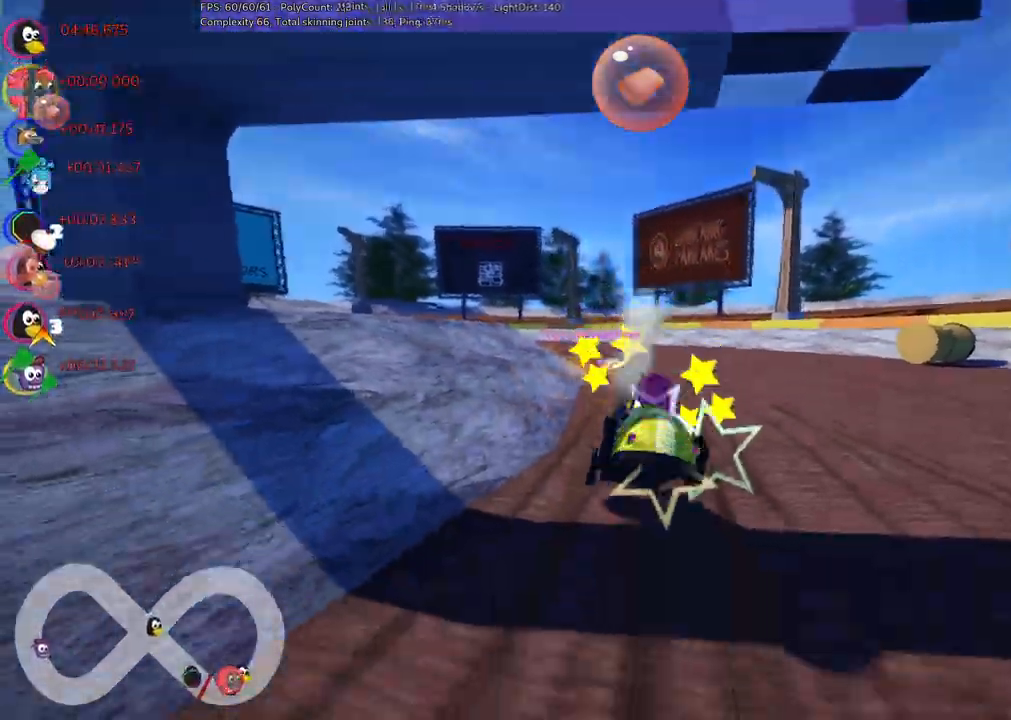
{"keys": ["up"]}
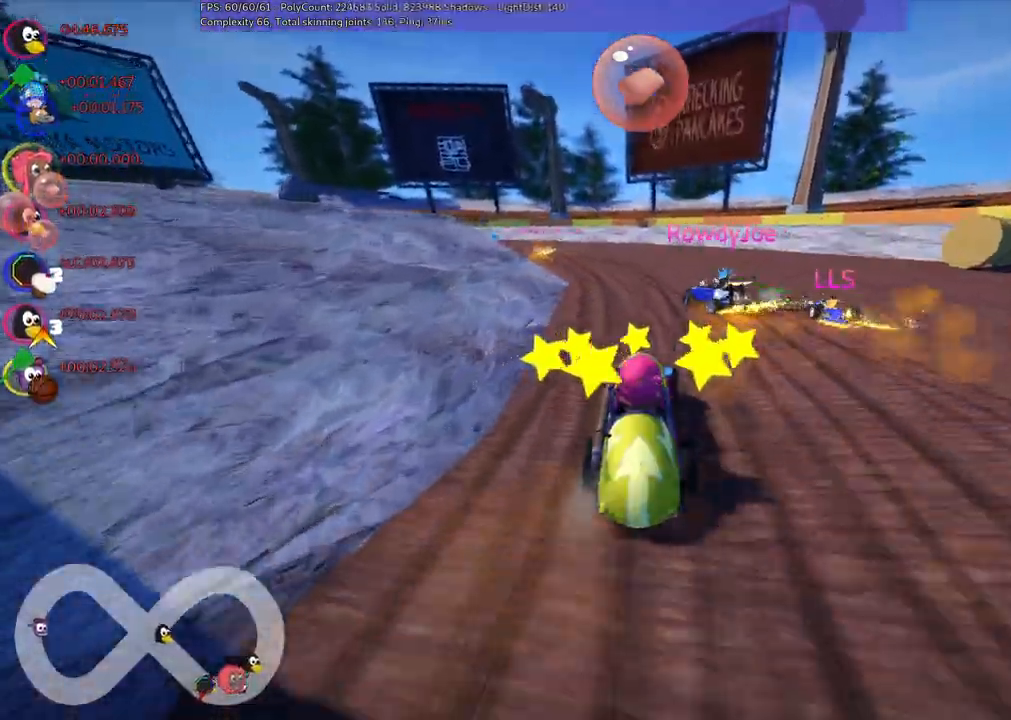
{"keys": ["m", "right", "up"], "events": [[50, "right", "down"], [200, "right", "up"], [233, "left", "down"], [283, "m", "down"], [433, "left", "up"], [433, "right", "down"]]}
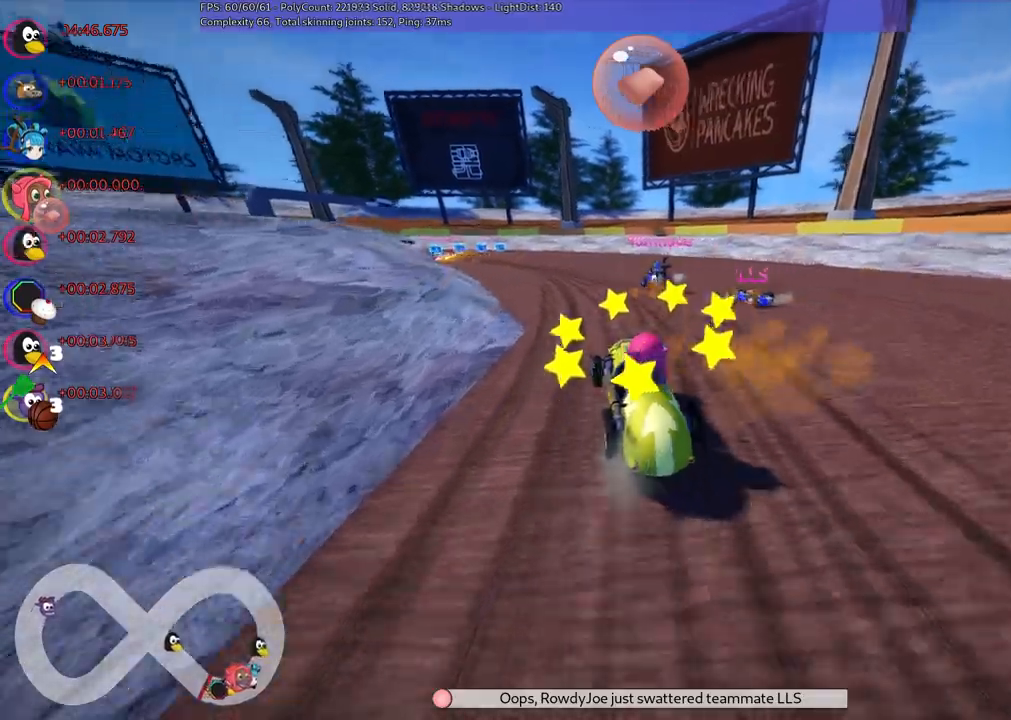
{"keys": ["m", "right", "up"], "events": [[167, "left", "down"], [400, "left", "up"]]}
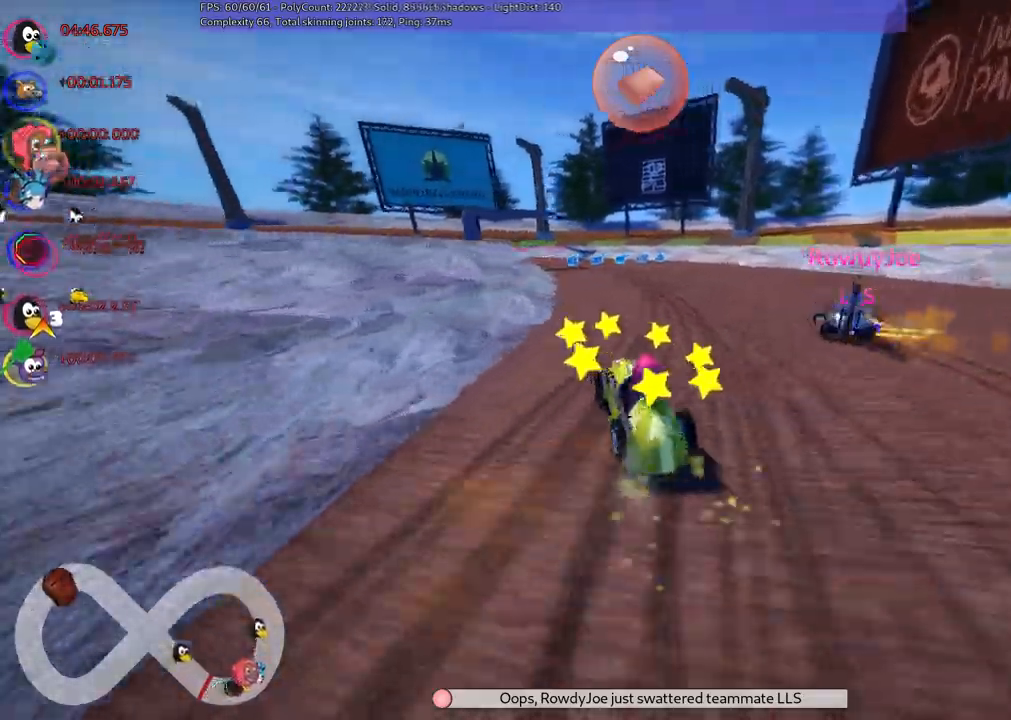
{"keys": ["m", "right", "up"], "events": [[83, "left", "down"], [233, "left", "up"], [367, "left", "down"], [500, "left", "up"]]}
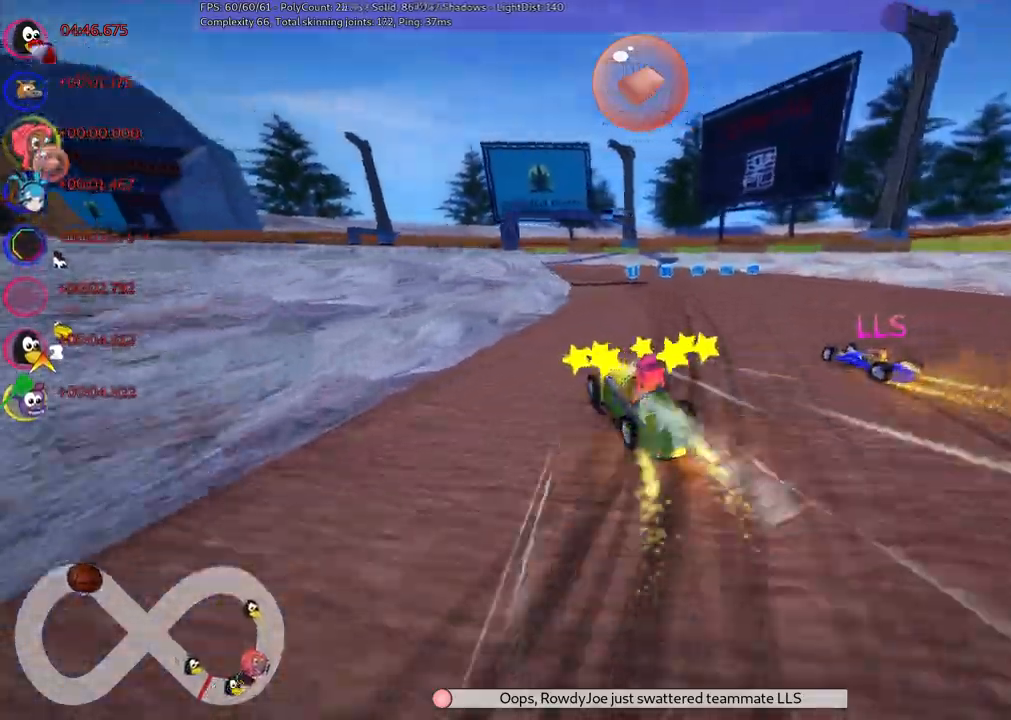
{"keys": ["up"], "events": [[333, "space", "down"], [383, "m", "up"], [383, "right", "up"], [483, "space", "up"]]}
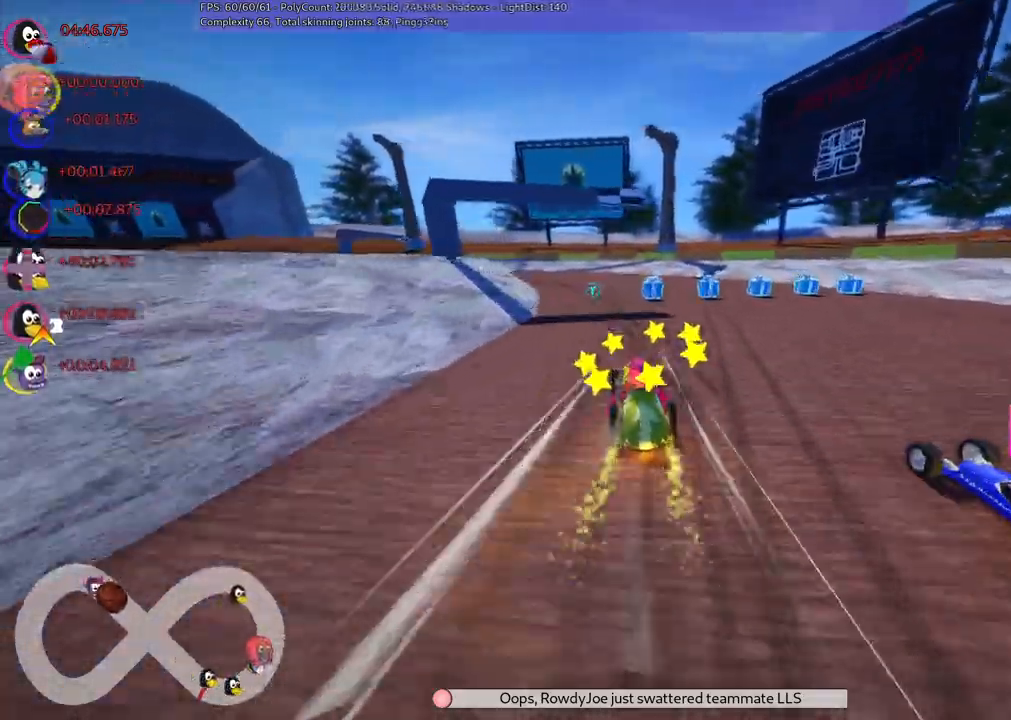
{"keys": ["left", "m", "up"], "events": [[267, "left", "down"], [350, "m", "down"]]}
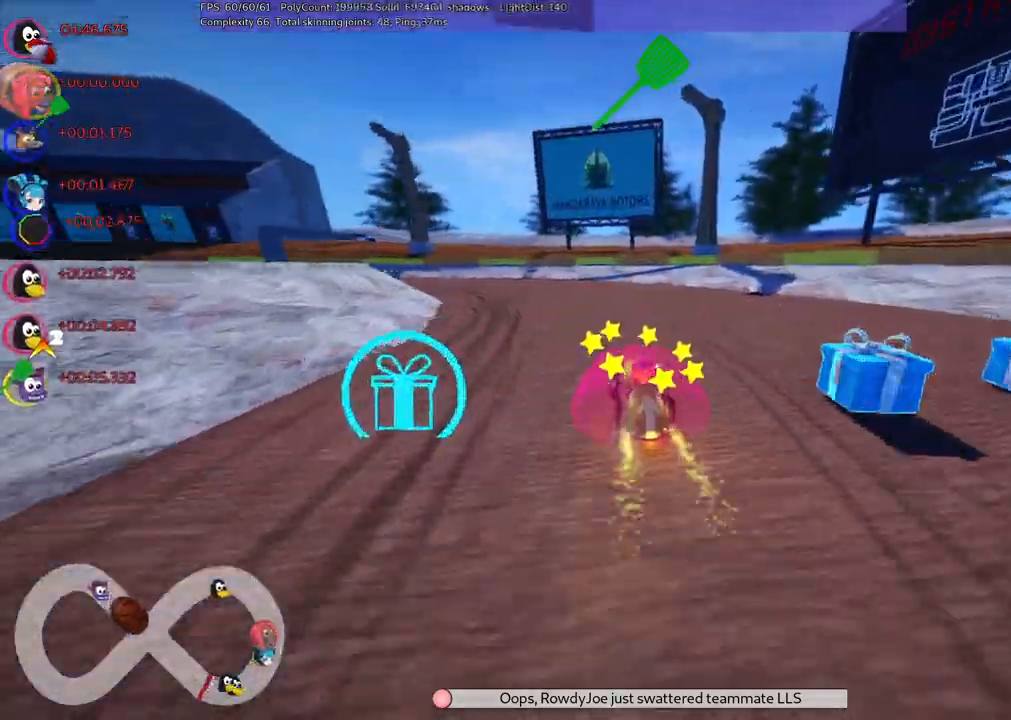
{"keys": ["left", "m", "right", "up"], "events": [[133, "right", "down"], [233, "left", "up"], [417, "left", "down"]]}
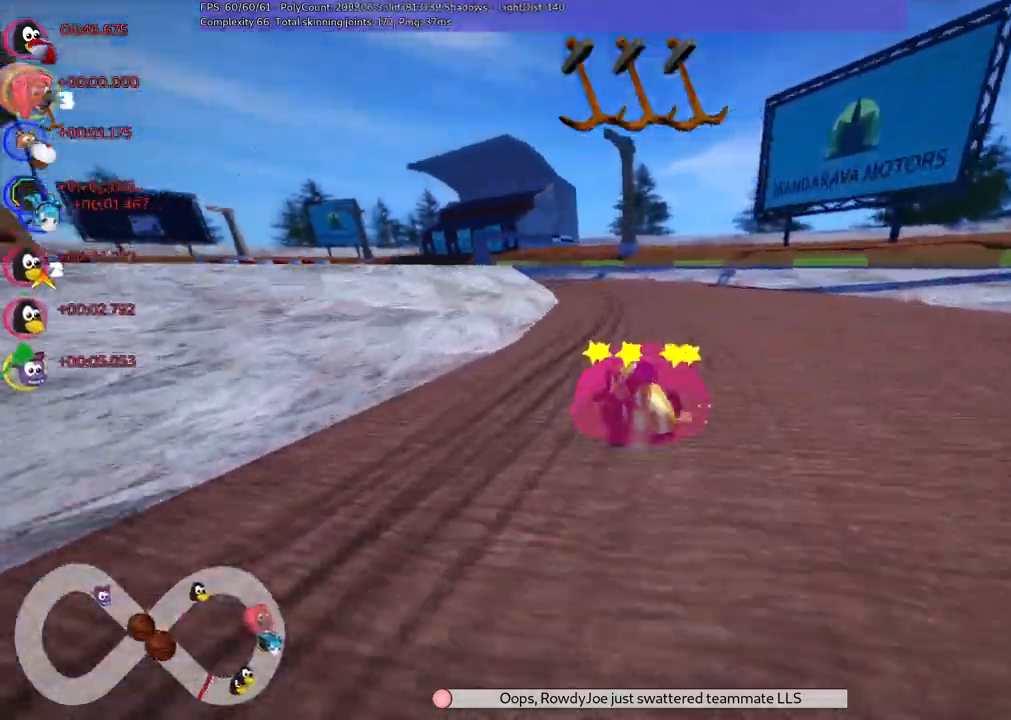
{"keys": ["m", "right", "up"], "events": [[67, "left", "up"], [250, "left", "down"], [350, "left", "up"]]}
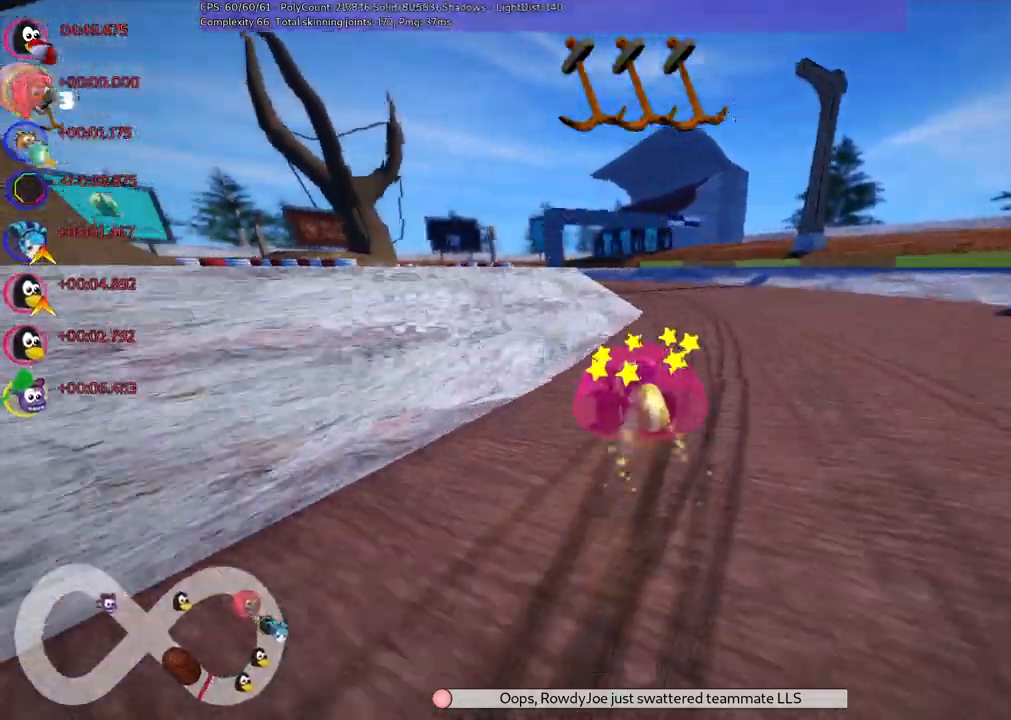
{"keys": ["m", "right", "up"], "events": [[367, "space", "down"], [500, "space", "up"]]}
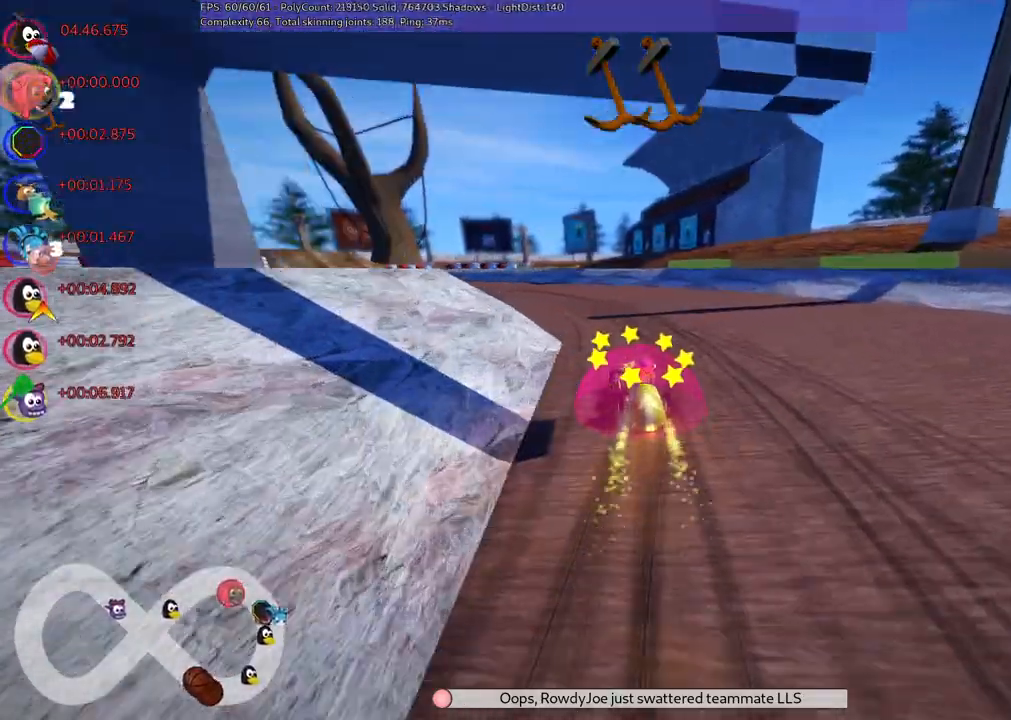
{"keys": ["left", "m", "right", "up"], "events": [[50, "left", "down"]]}
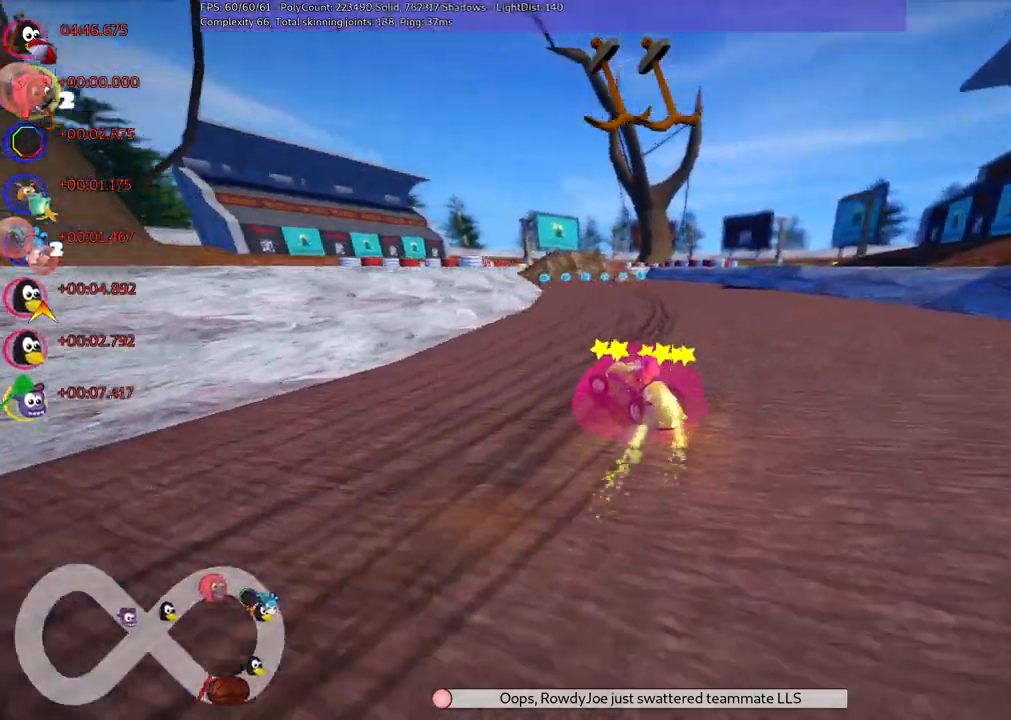
{"keys": ["m", "right", "up"], "events": [[217, "left", "up"]]}
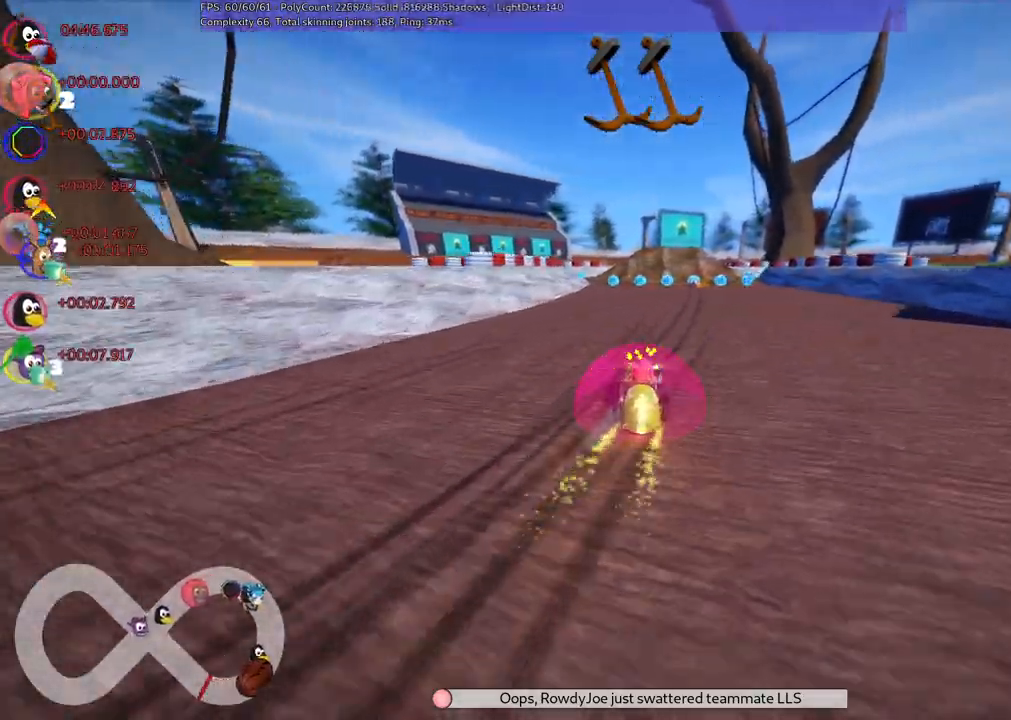
{"keys": ["up"], "events": [[133, "m", "up"], [133, "right", "up"]]}
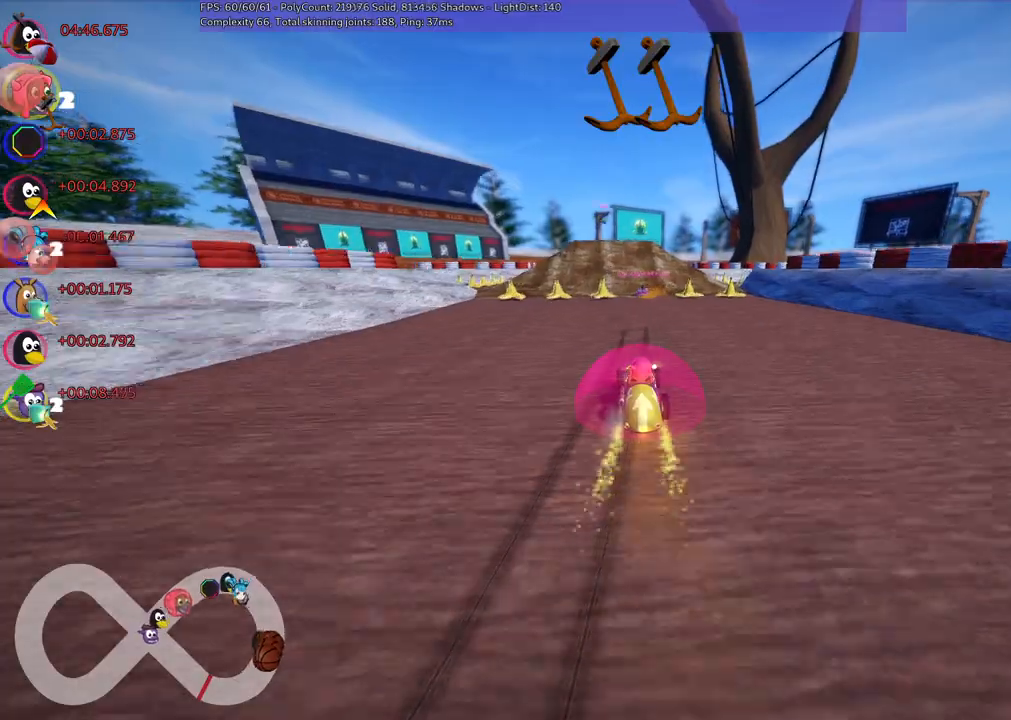
{"keys": ["left", "up"], "events": [[300, "left", "down"], [383, "left", "up"], [483, "left", "down"]]}
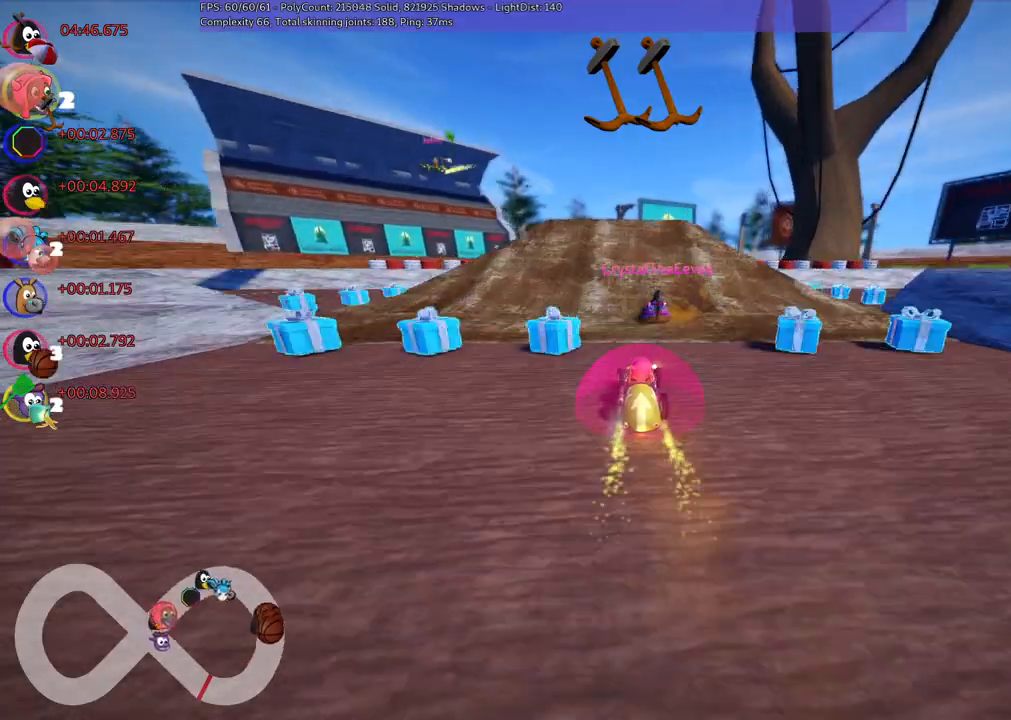
{"keys": ["right", "up"]}
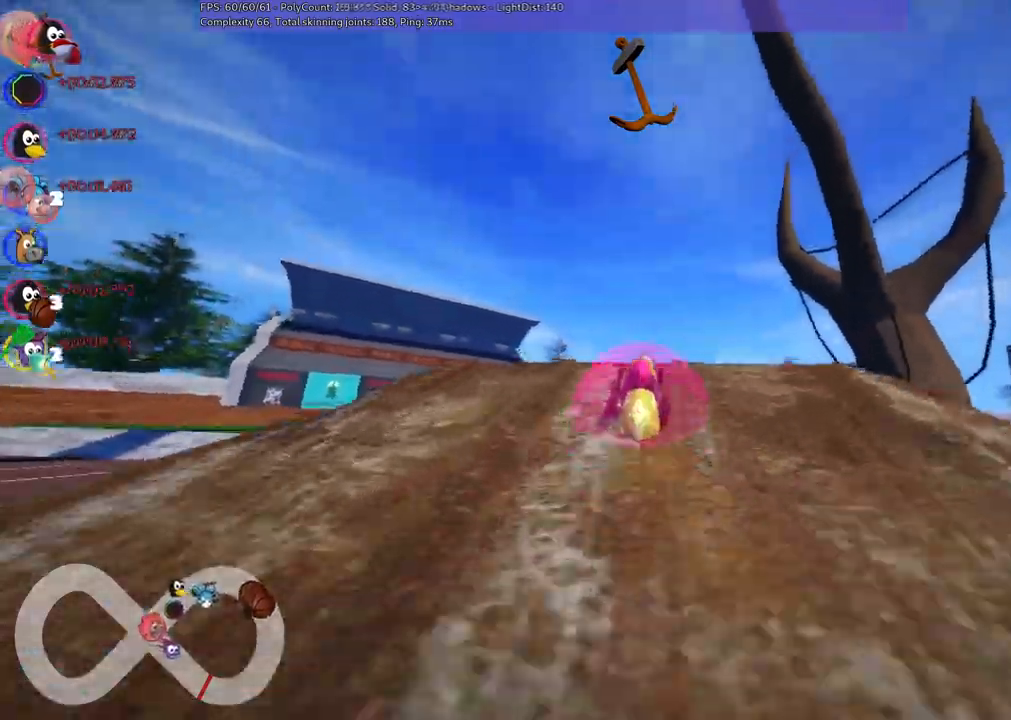
{"keys": ["left", "m", "up"]}
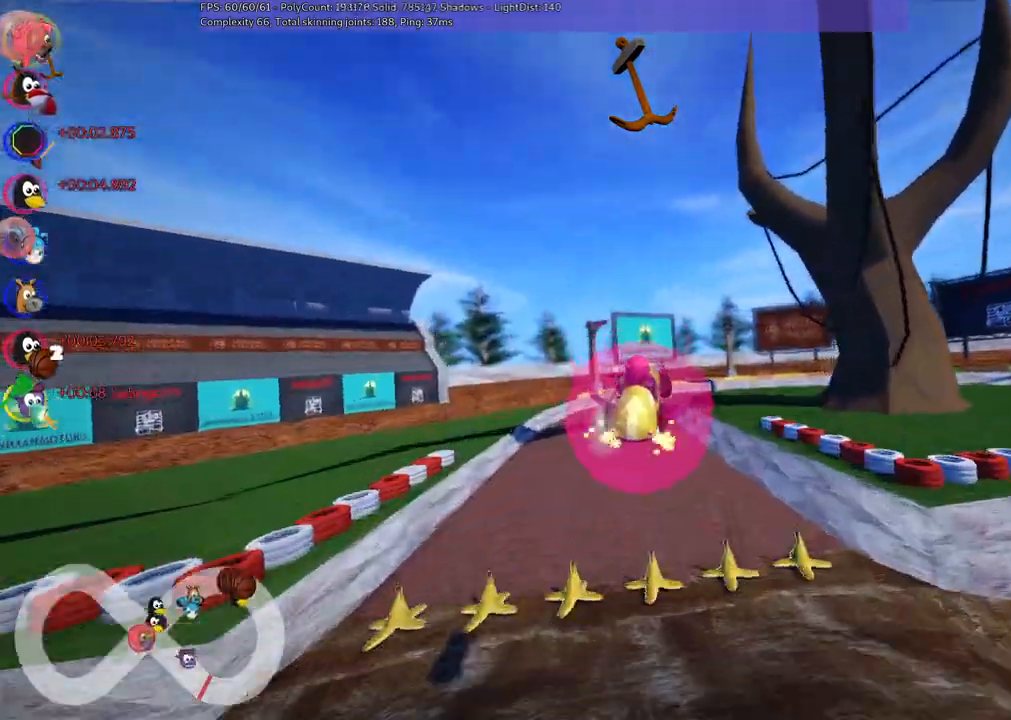
{"keys": ["left", "m", "up"], "events": []}
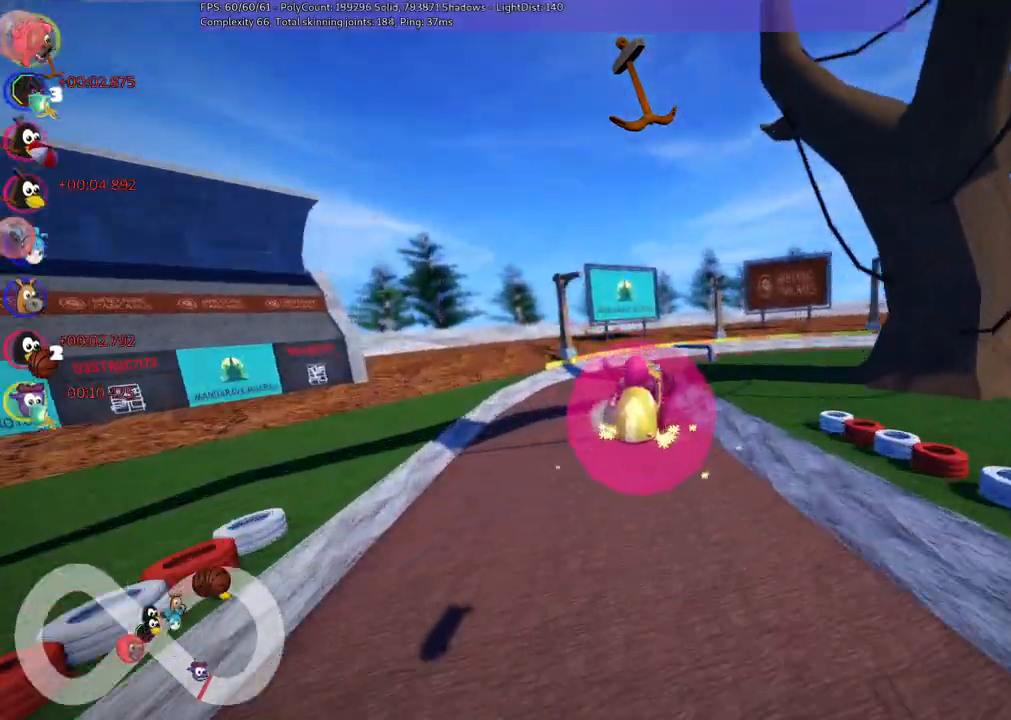
{"keys": ["up"], "events": [[417, "left", "up"], [467, "m", "up"]]}